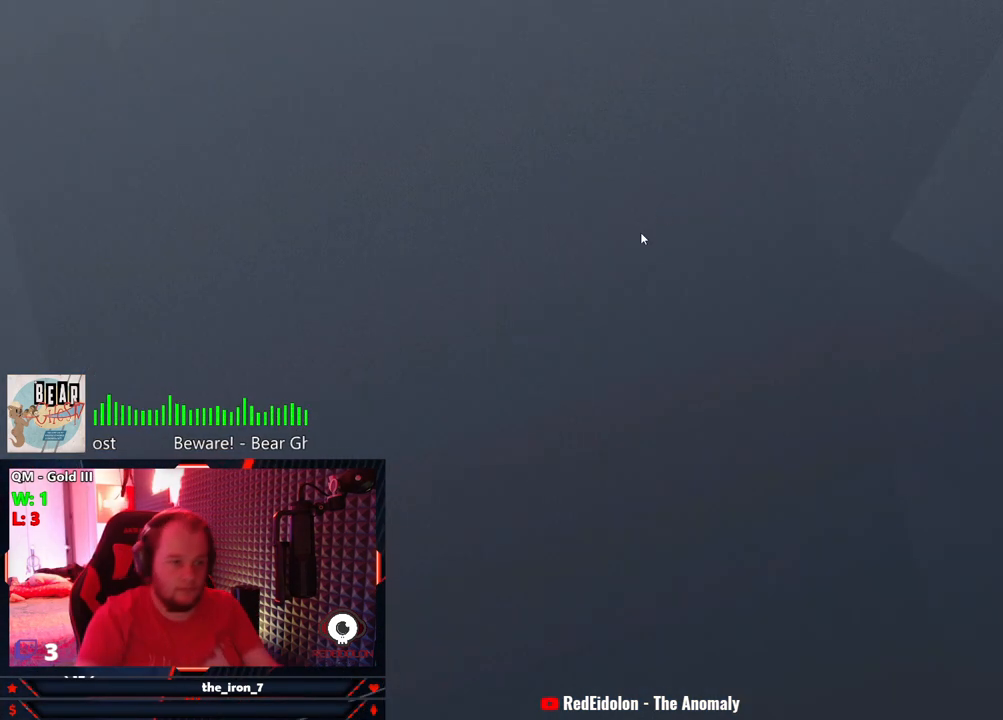
Gameplay with keyboard and mouse; each line is a JSON object with the keys and mouse buttons held at the frame after it. "events" lists presses ("down") and releases ("up") of "1", "2", "3", "4", "5", "a", "alt", "c", "caps_lock", "ctrl", "d", "e", "f", "g", "q", "r", "s", "shift", "space", "t", "tab", "v", "w", "x", "z", "mouse_left", "mouse_wheel" and "mouse_right" between this image and that frame as [ms after this image, input, new state], when the widget could be followed in between. "mouse_left", "mouse_wheel", "mouse_right" = the "left", "wheel", "right" buttons of the "mouse" list. No other keys are recorded. "wheel" means that the mouse wheel is clicked or scrolled. "mouse_move" is the direction in which the mouse moves at that frame (one of eight, or "still"), when it could be read.
{"keys": [], "mouse": ["left"], "mouse_move": "still", "events": [[438, "mouse_left", "down"]]}
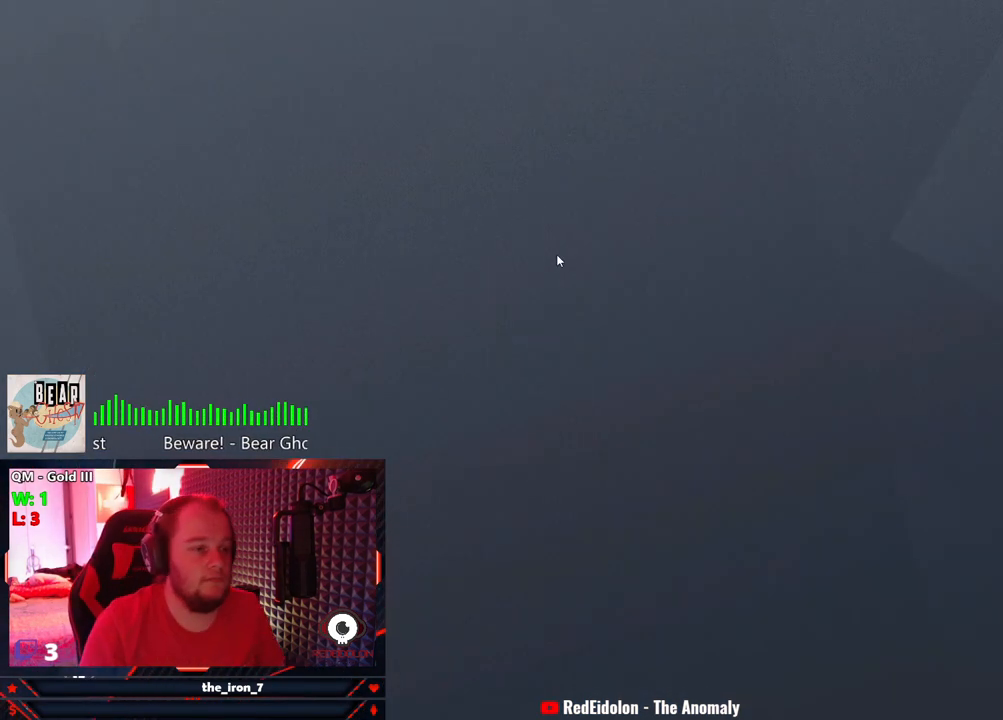
{"keys": [], "mouse": [], "mouse_move": "down", "events": [[21, "mouse_left", "up"]]}
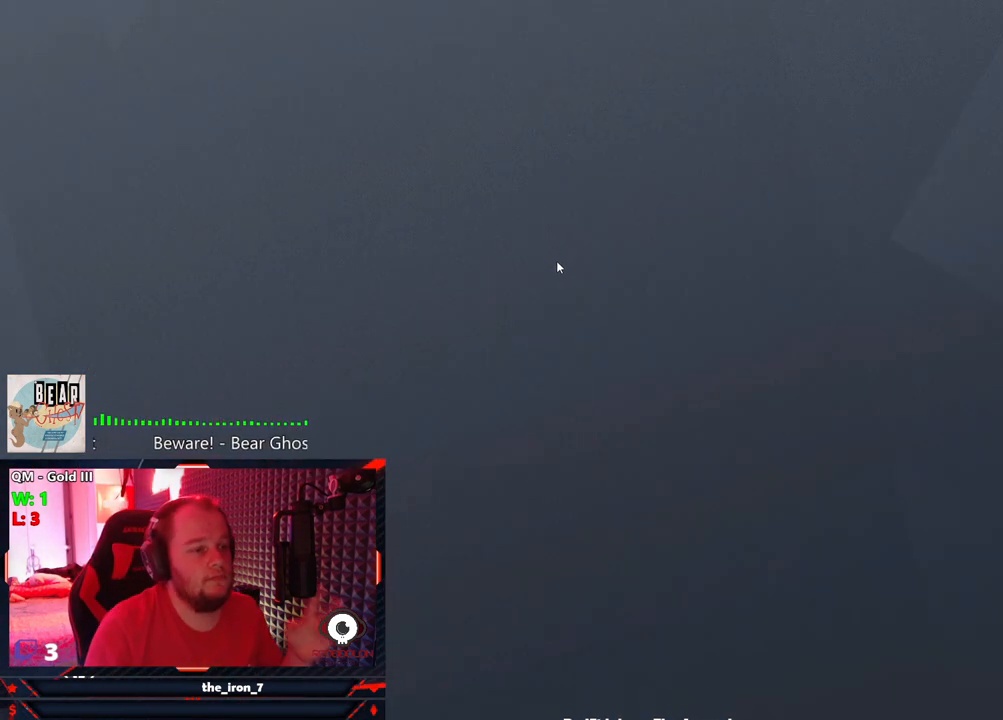
{"keys": [], "mouse": [], "mouse_move": "still", "events": []}
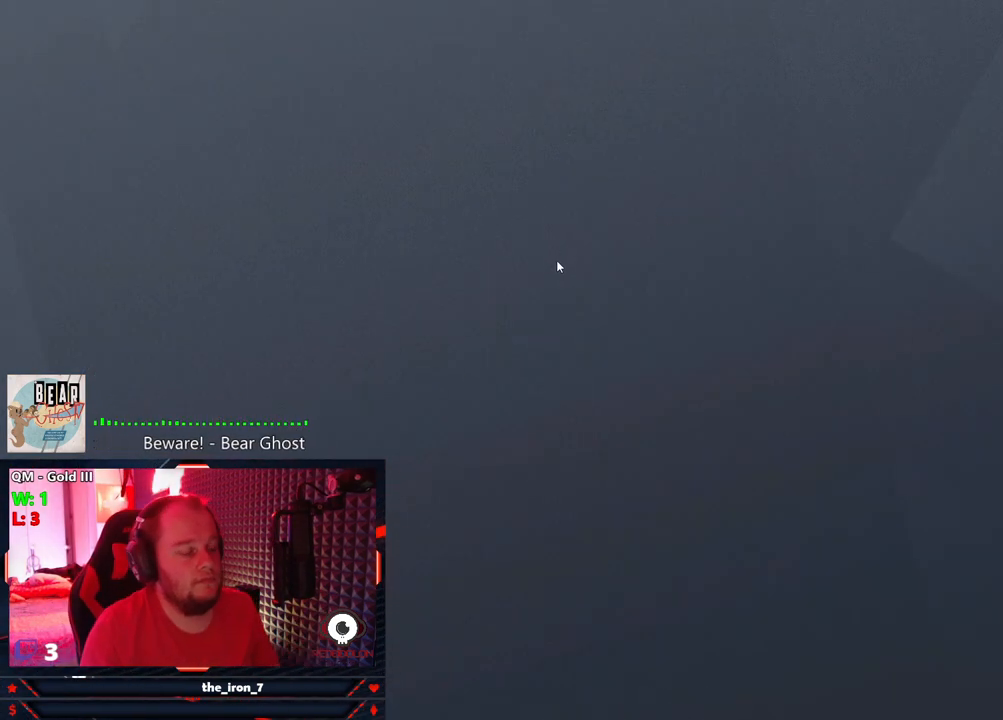
{"keys": [], "mouse": [], "mouse_move": "still", "events": [[209, "mouse_left", "down"], [250, "mouse_left", "up"]]}
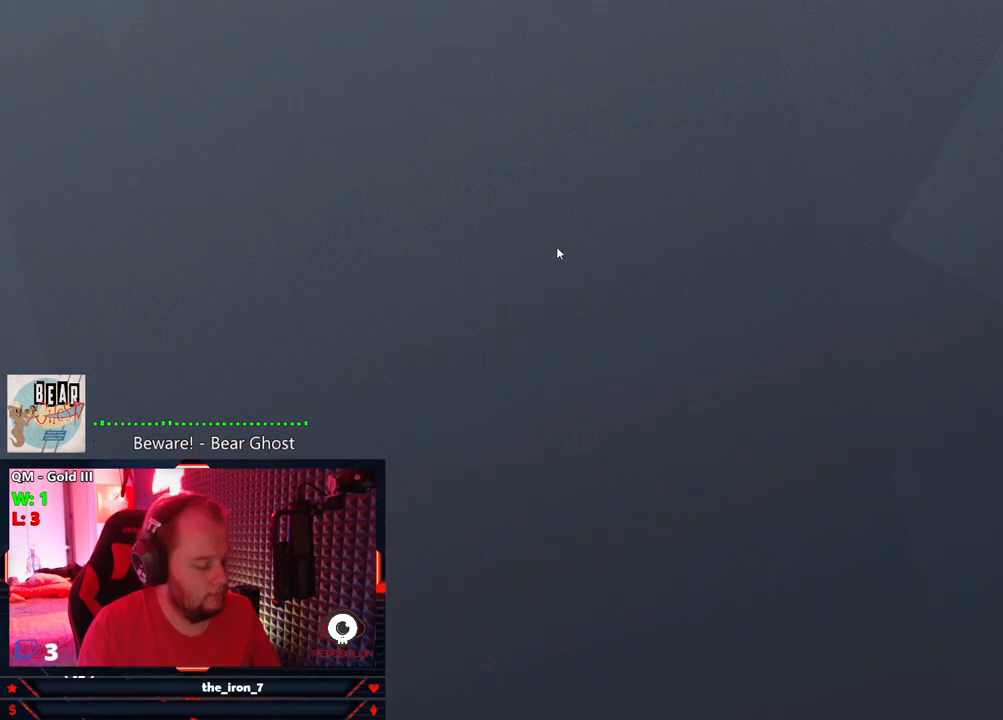
{"keys": [], "mouse": [], "mouse_move": "still", "events": []}
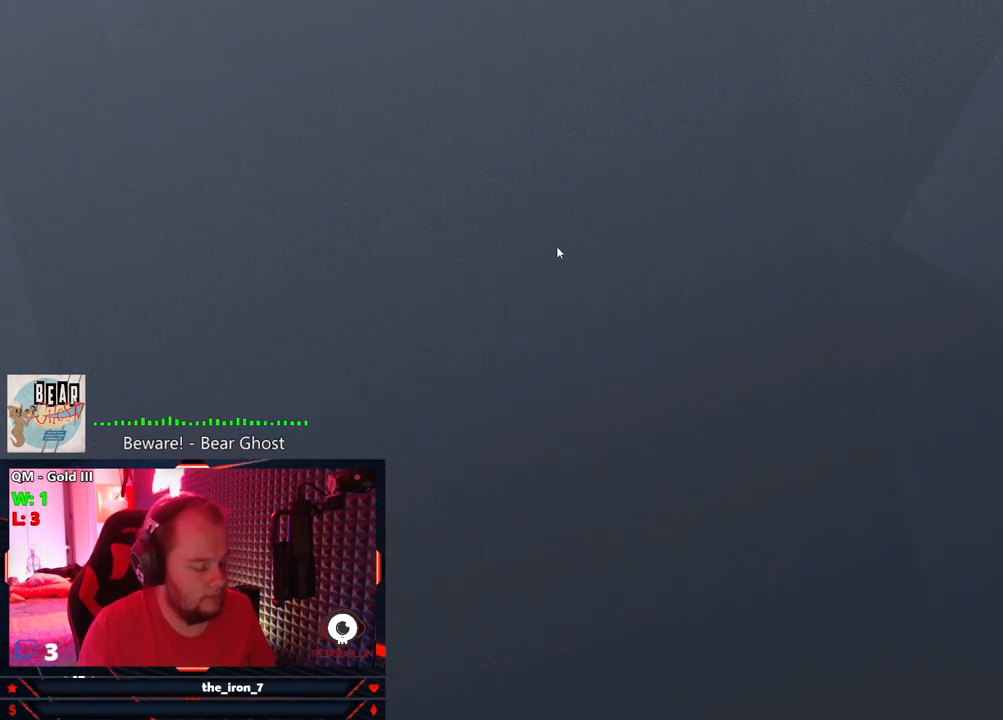
{"keys": [], "mouse": [], "mouse_move": "still", "events": []}
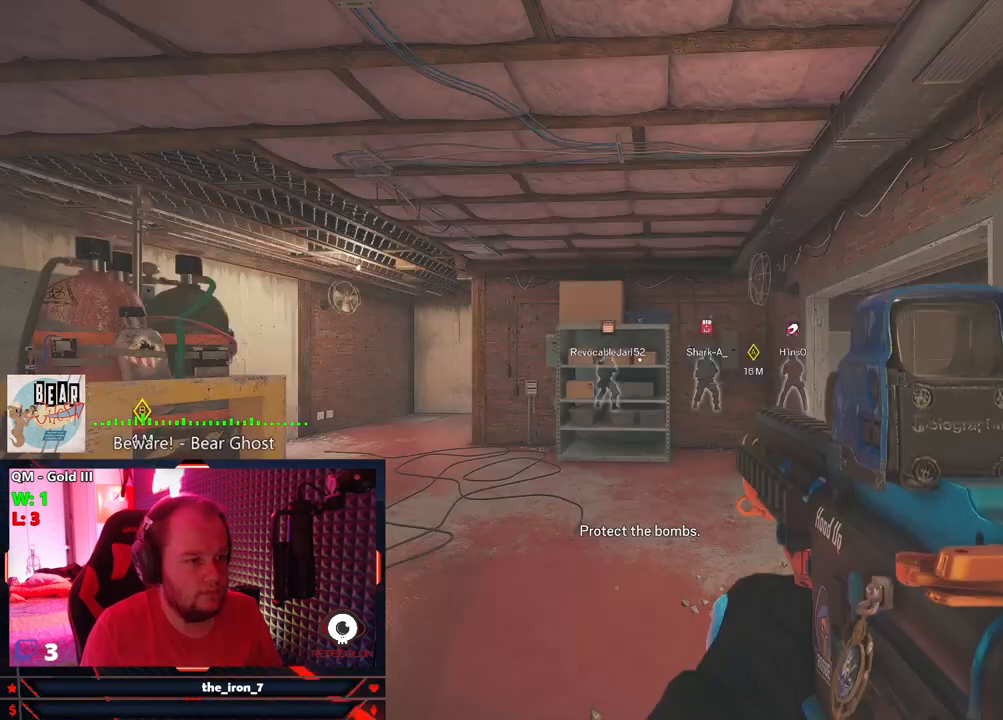
{"keys": ["shift", "w"], "mouse": [], "mouse_move": "right", "events": [[105, "w", "down"], [334, "shift", "down"]]}
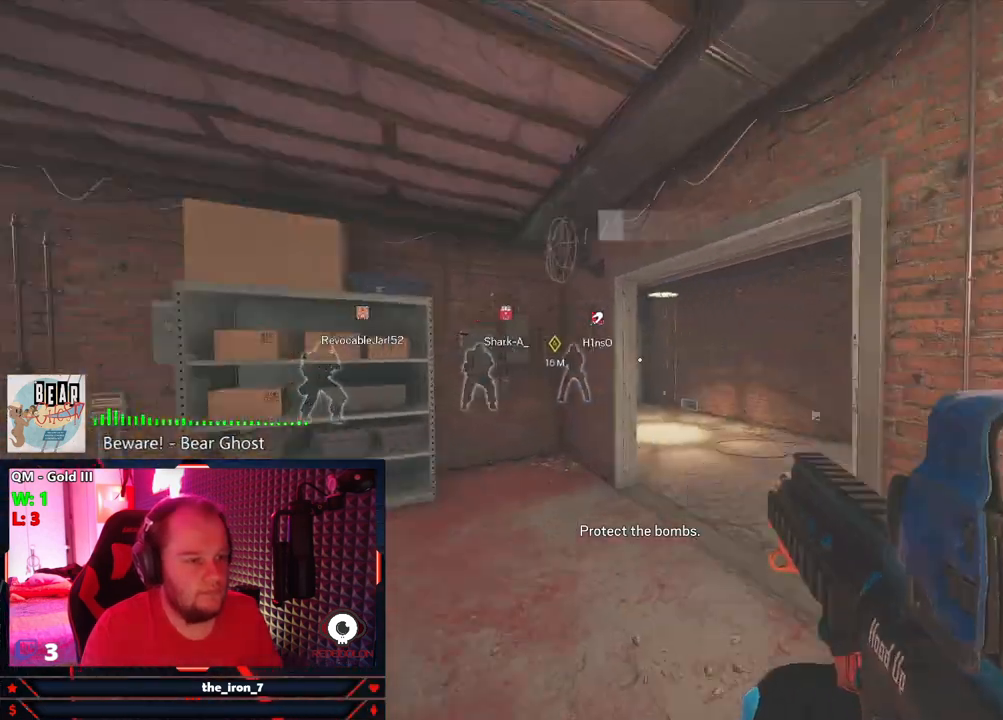
{"keys": ["d", "shift", "w"], "mouse": [], "mouse_move": "right", "events": [[500, "d", "down"]]}
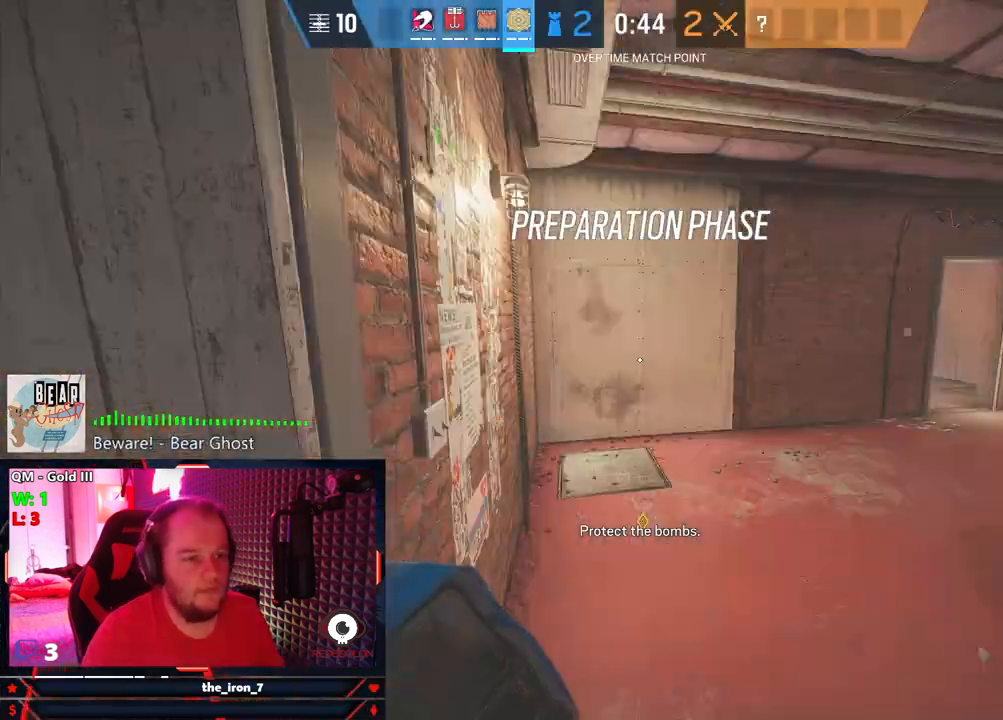
{"keys": ["shift", "w"], "mouse": [], "mouse_move": "left", "events": [[229, "d", "up"]]}
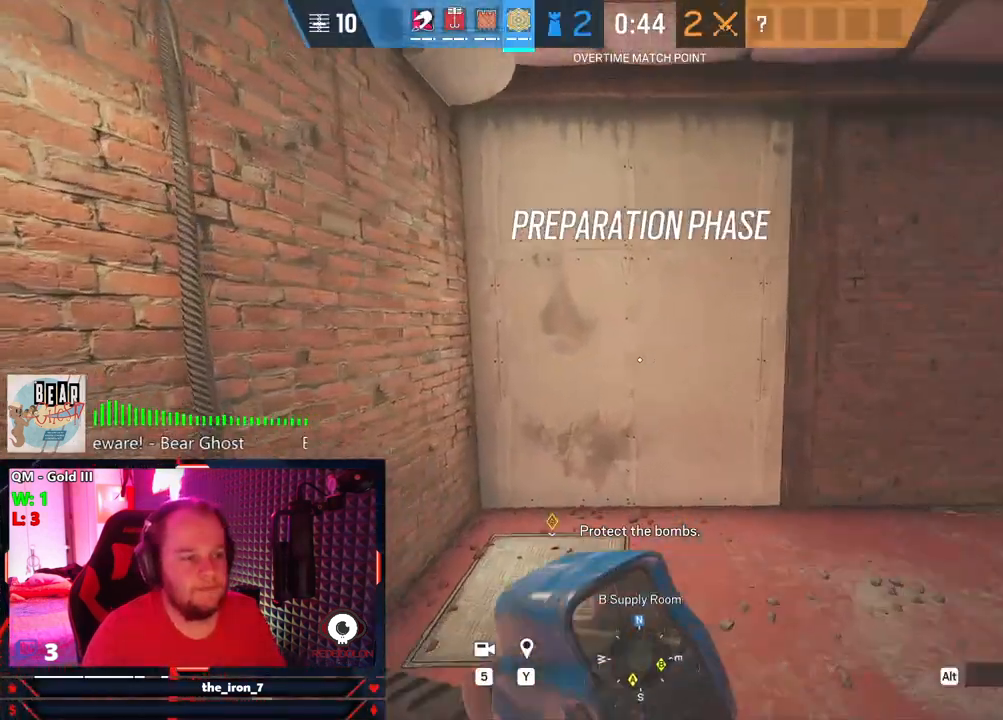
{"keys": ["f"], "mouse": [], "mouse_move": "still", "events": [[292, "f", "down"], [334, "shift", "up"], [375, "w", "up"]]}
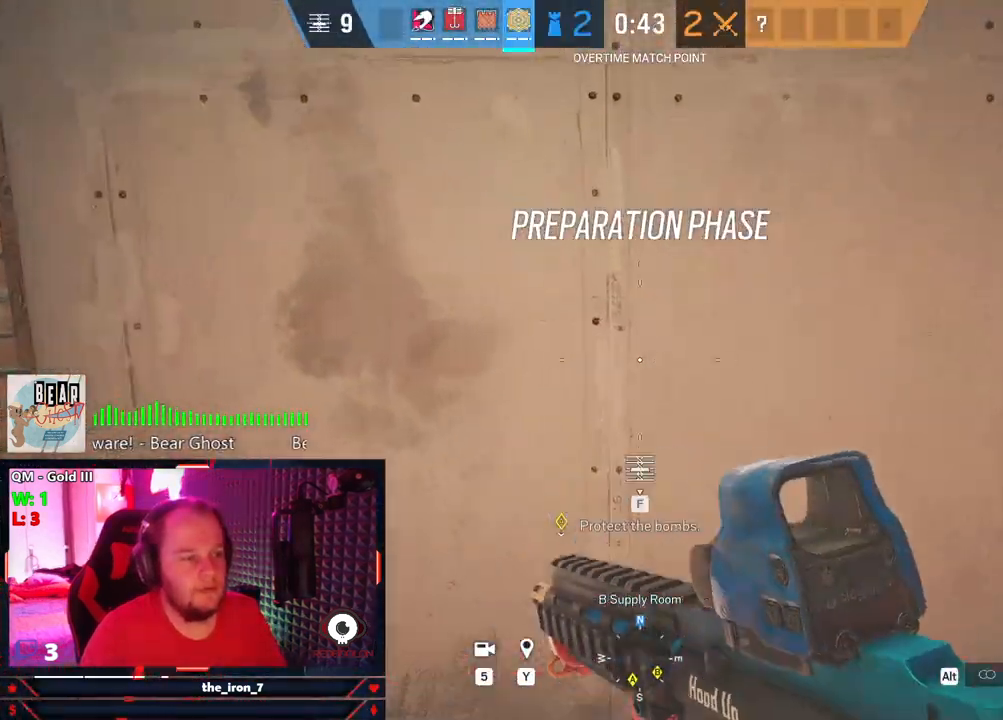
{"keys": ["f"], "mouse": [], "mouse_move": "still", "events": []}
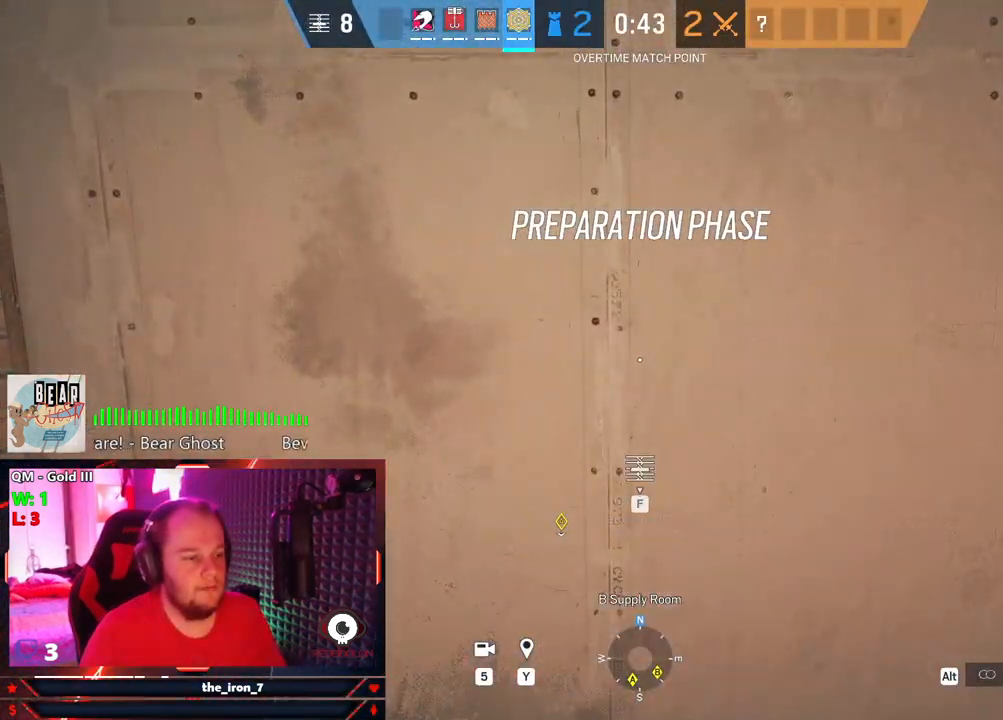
{"keys": ["f"], "mouse": [], "mouse_move": "still", "events": []}
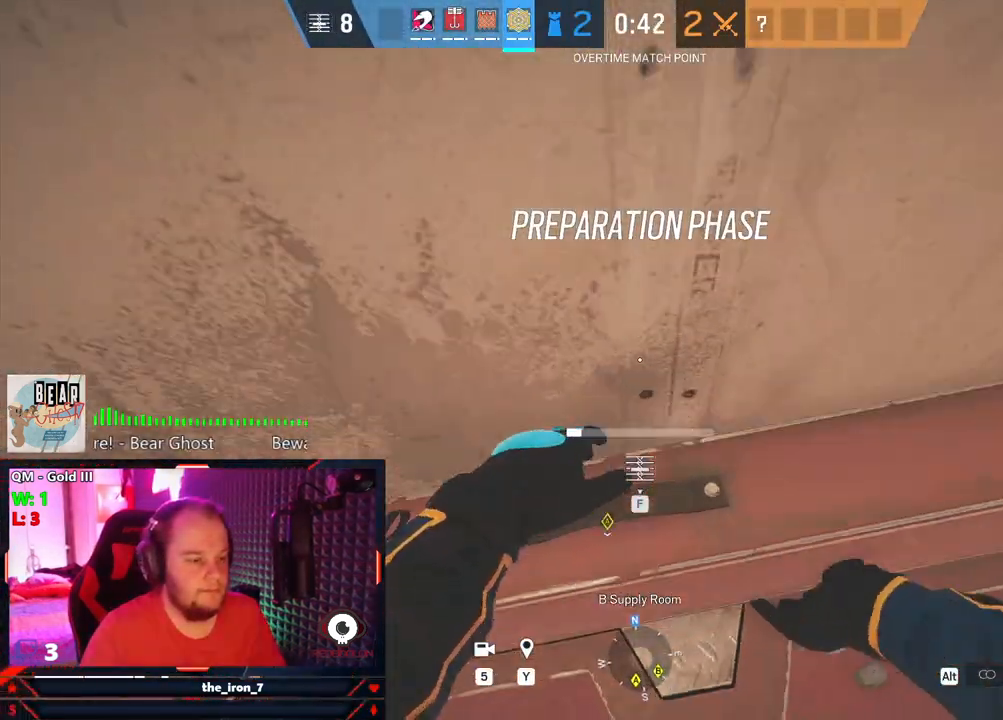
{"keys": ["f"], "mouse": [], "mouse_move": "still", "events": []}
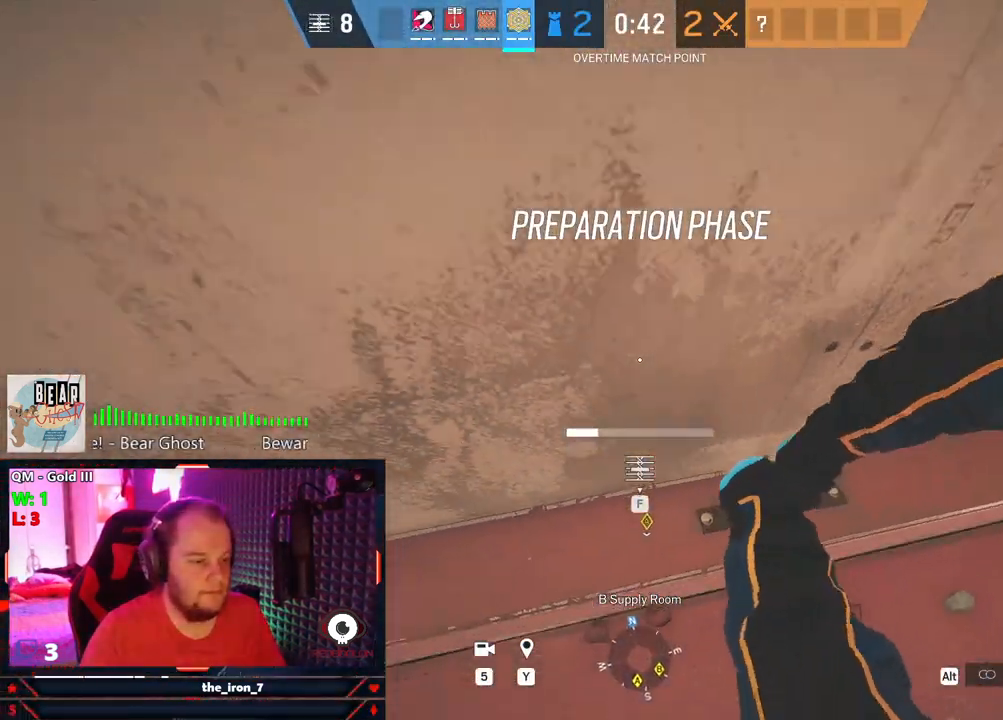
{"keys": ["f"], "mouse": [], "mouse_move": "still", "events": []}
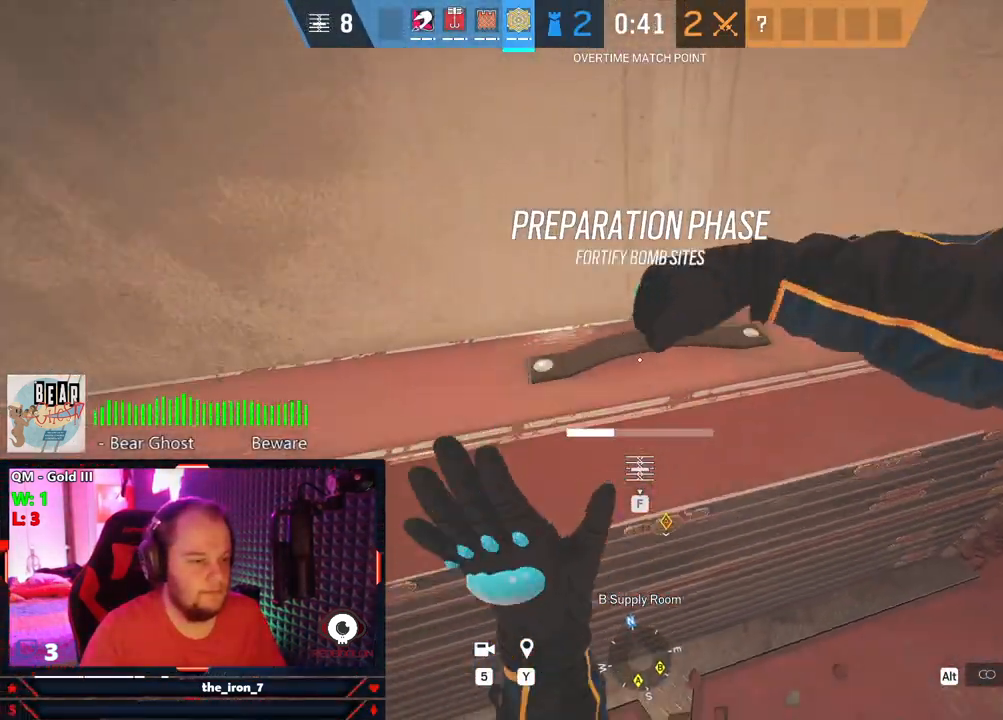
{"keys": ["f"], "mouse": [], "mouse_move": "left", "events": []}
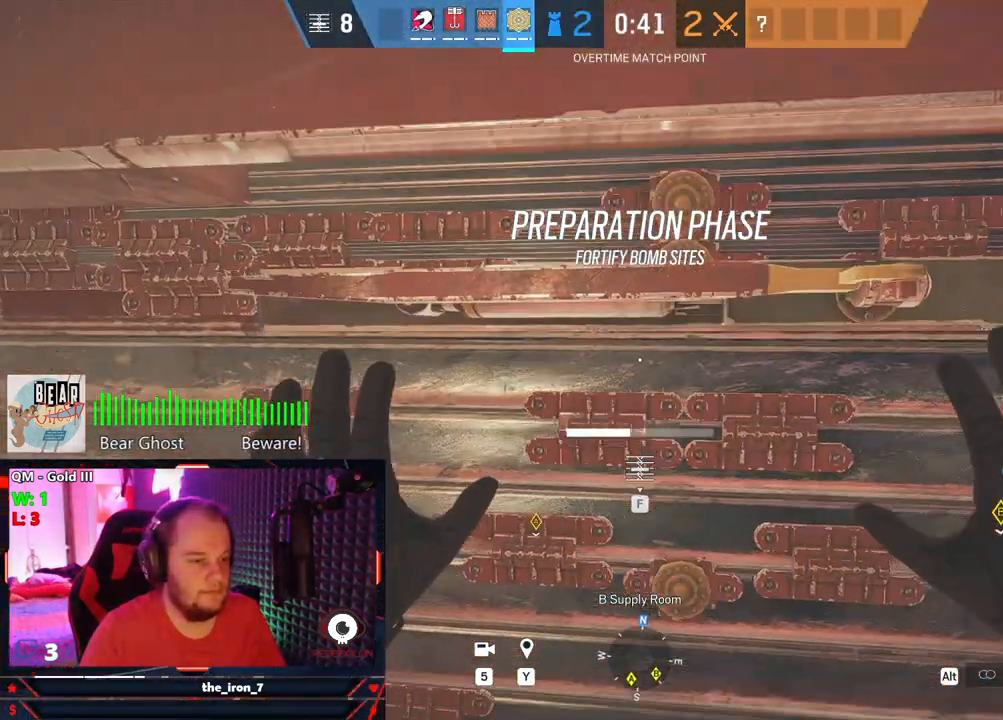
{"keys": ["f"], "mouse": [], "mouse_move": "still", "events": []}
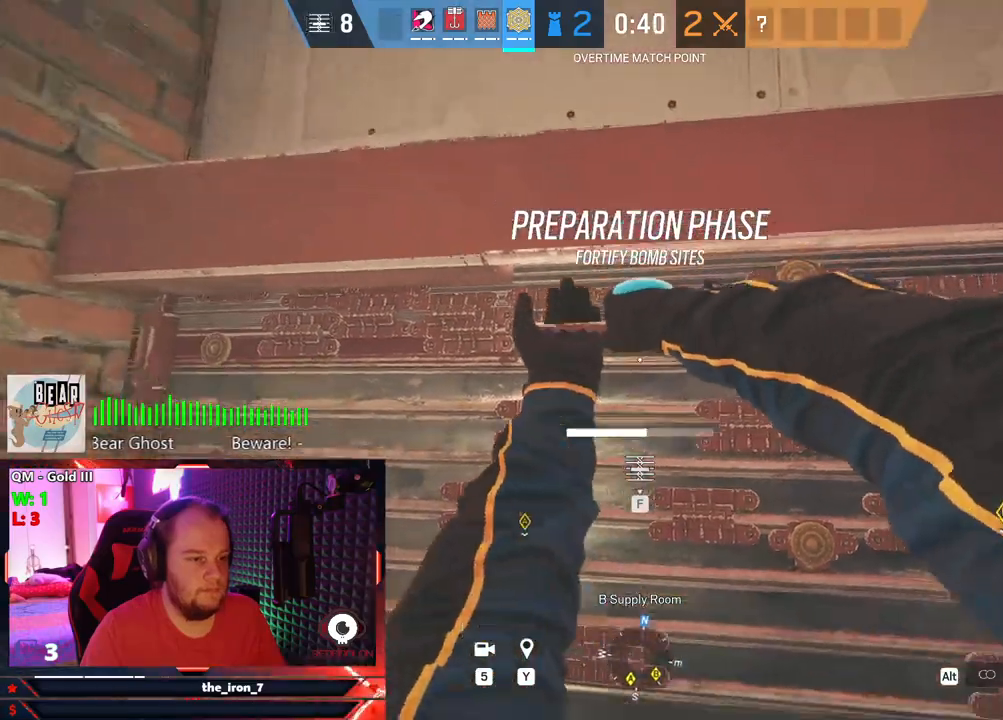
{"keys": ["f"], "mouse": [], "mouse_move": "still", "events": []}
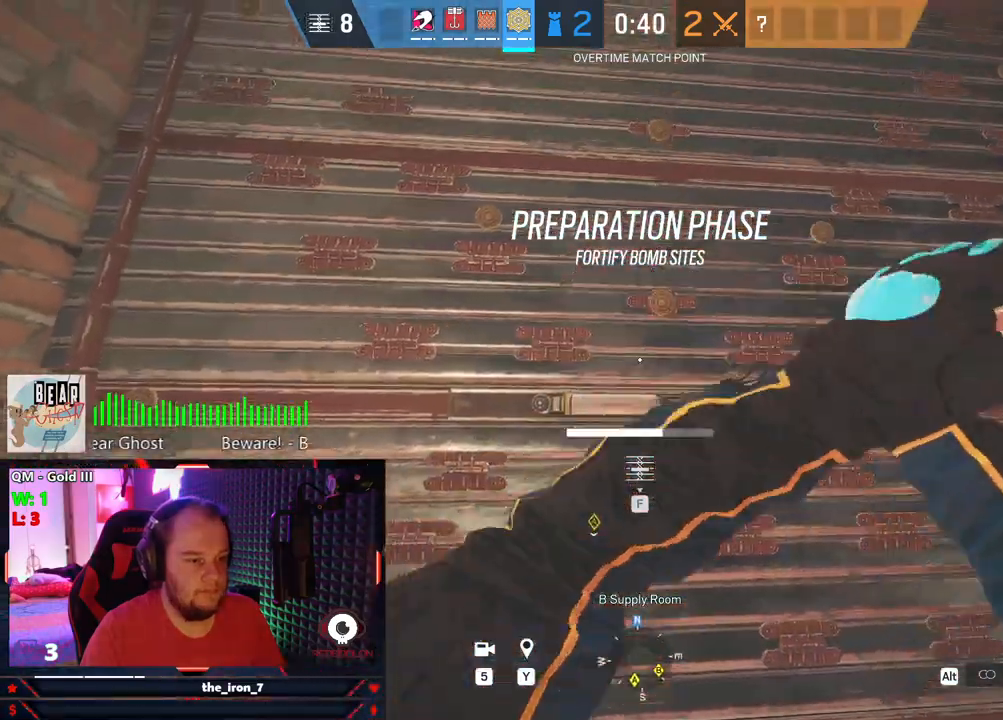
{"keys": ["f"], "mouse": [], "mouse_move": "still", "events": []}
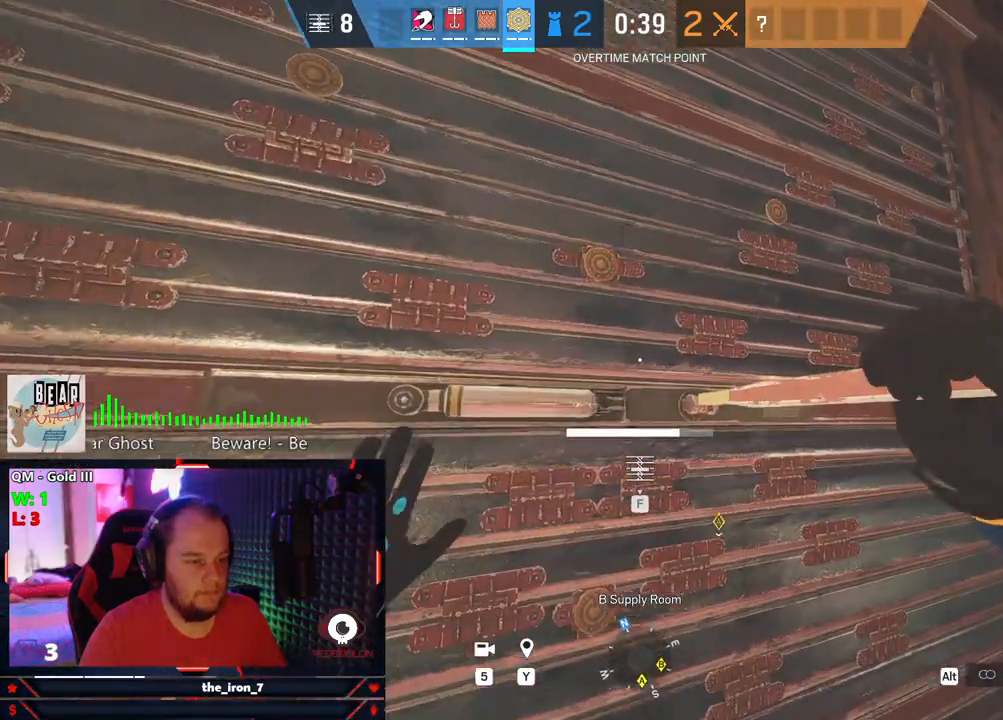
{"keys": ["f"], "mouse": [], "mouse_move": "still", "events": []}